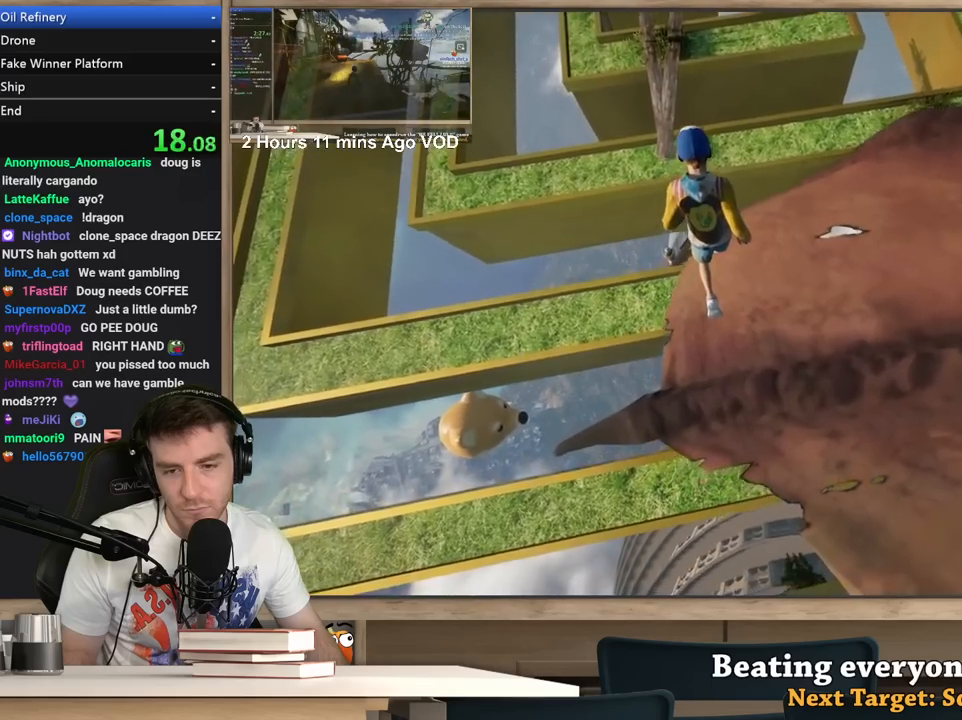
Gameplay with keyboard and mouse; each line is a JSON object with the keys and mouse buttons held at the frame after it. "events" lists presses ("down") and releases ("up") of "1", "2", "3", "4", "5", "a", "alt", "c", "ctrl", "d", "e", "f", "q", "r", "s", "shift", "space", "tab", "v", "w", "x", "z", "mouse_left", "mouse_middle", "mouse_right", "mouse_wheel_up" and "mouse_wheel_down" between this image and that frame as [ms after this image, input, new state], when the widget could be followed in between. "mouse_left", "mouse_middle", "mouse_right", "mouse_wheel_up", "mouse_wheel_down" = the "left", "middle", "right", "wheel_up", "wheel_down" buttons of the "mouse" list. No other keys are recorded. Not read: mouse_move.
{"keys": ["a", "w"], "mouse": ["right"], "events": [[17, "w", "up"], [500, "w", "down"]]}
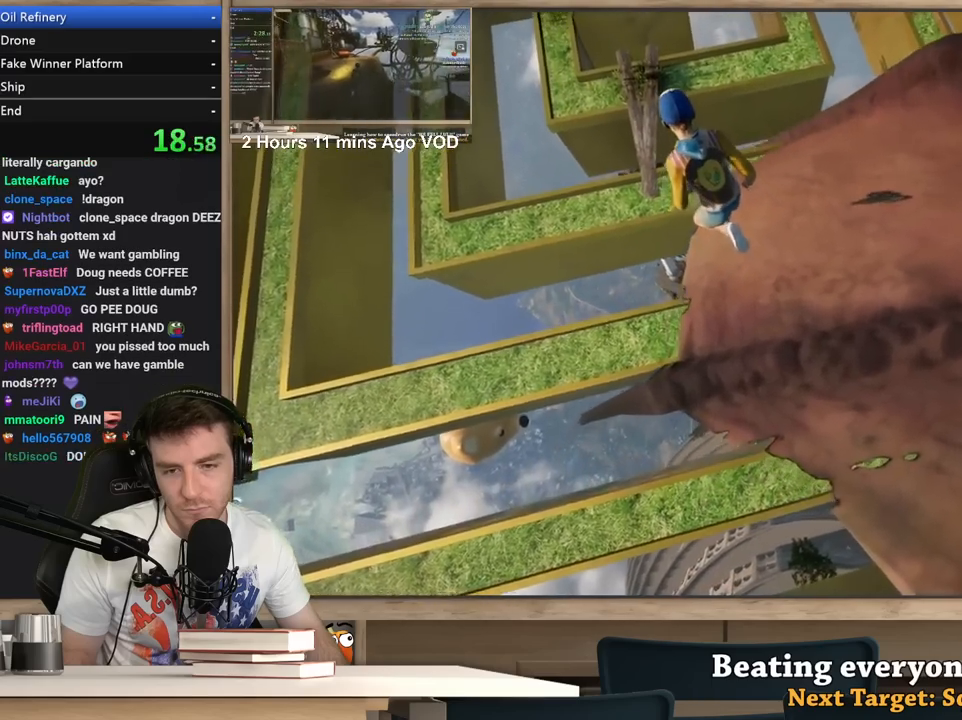
{"keys": ["a"], "mouse": ["right"], "events": [[133, "w", "up"]]}
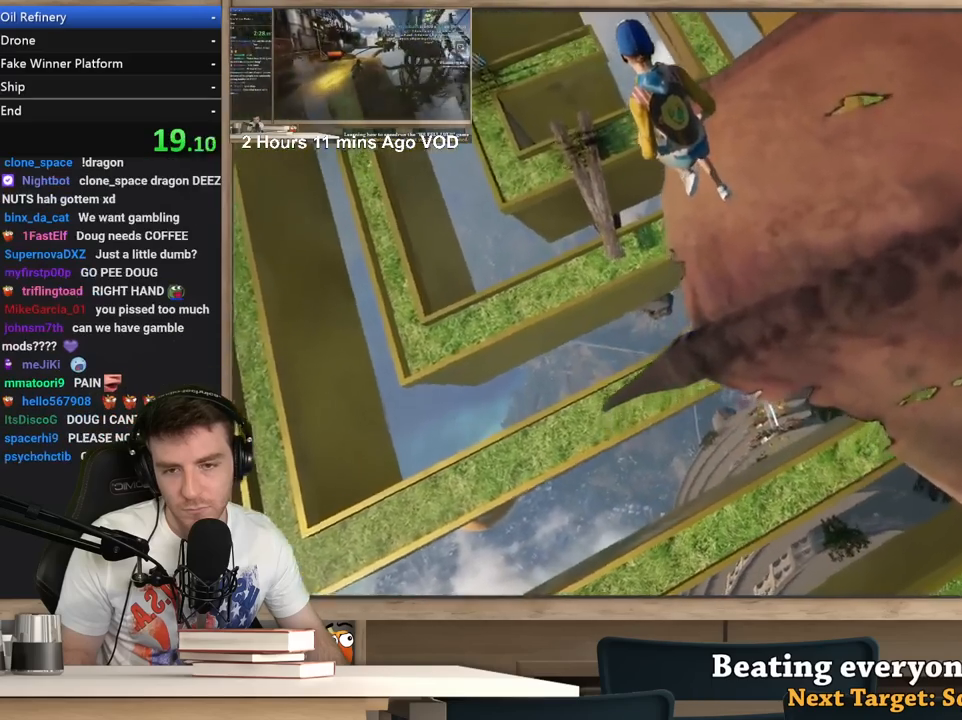
{"keys": ["s"], "mouse": ["right"], "events": [[100, "s", "down"], [200, "a", "up"]]}
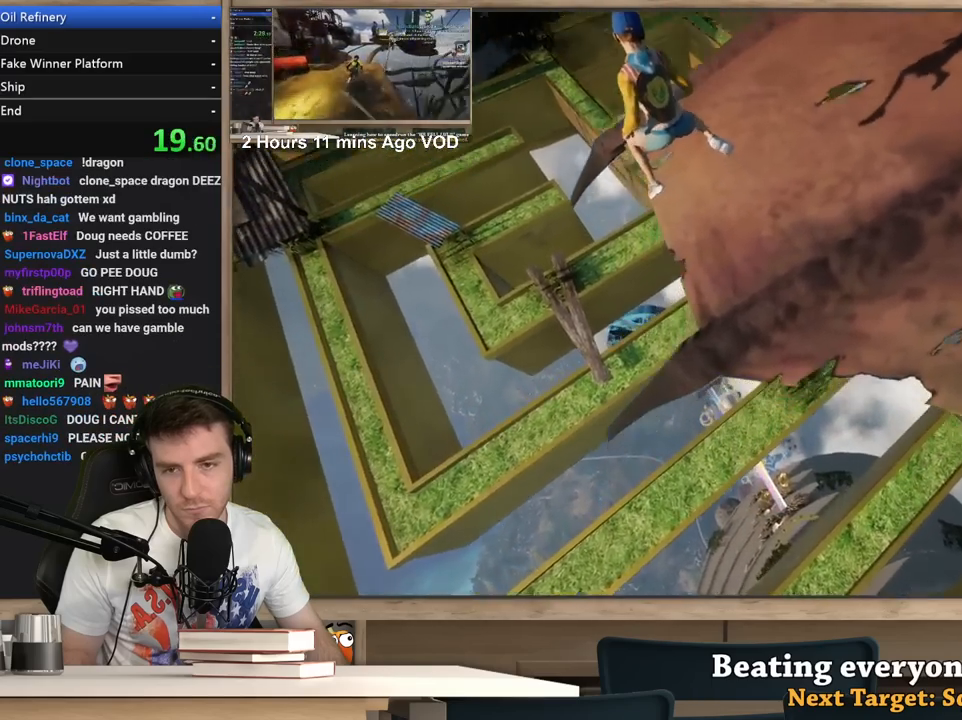
{"keys": ["a"], "mouse": ["right"], "events": [[17, "a", "down"], [117, "s", "up"], [300, "w", "down"], [450, "w", "up"]]}
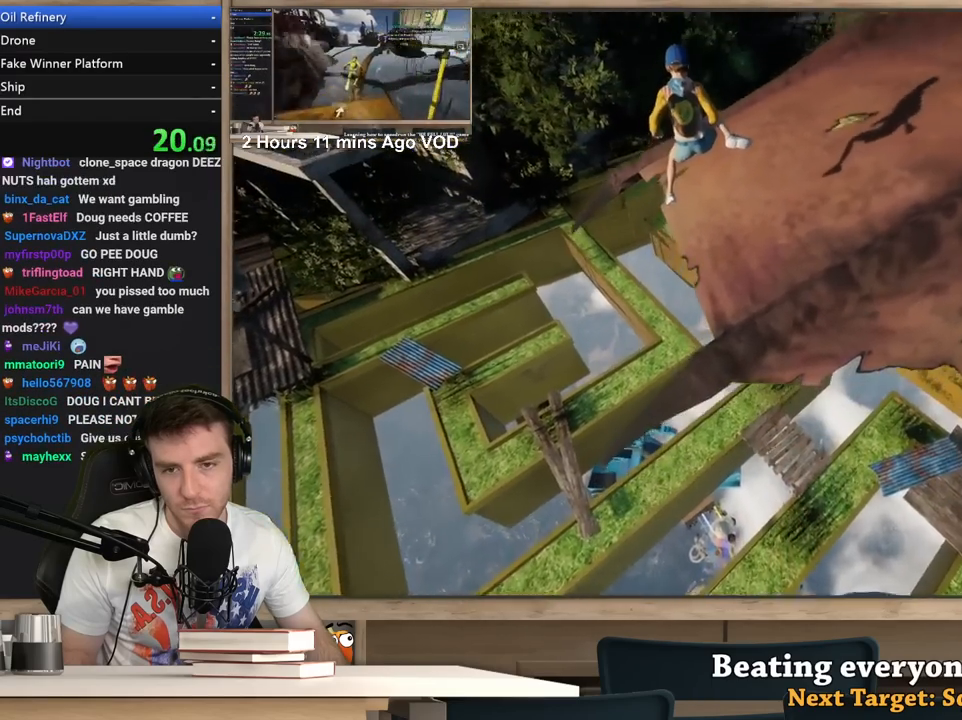
{"keys": ["a", "s"], "mouse": ["right"], "events": [[183, "s", "down"], [267, "s", "up"], [467, "s", "down"]]}
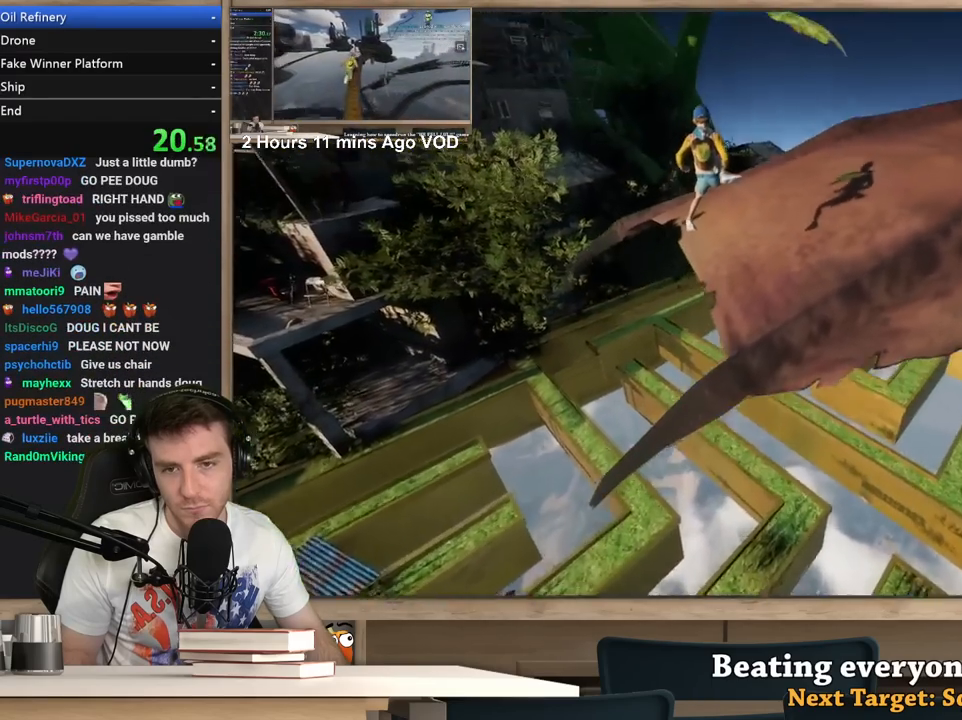
{"keys": ["a"], "mouse": ["right"], "events": [[50, "s", "up"], [283, "s", "down"], [433, "s", "up"]]}
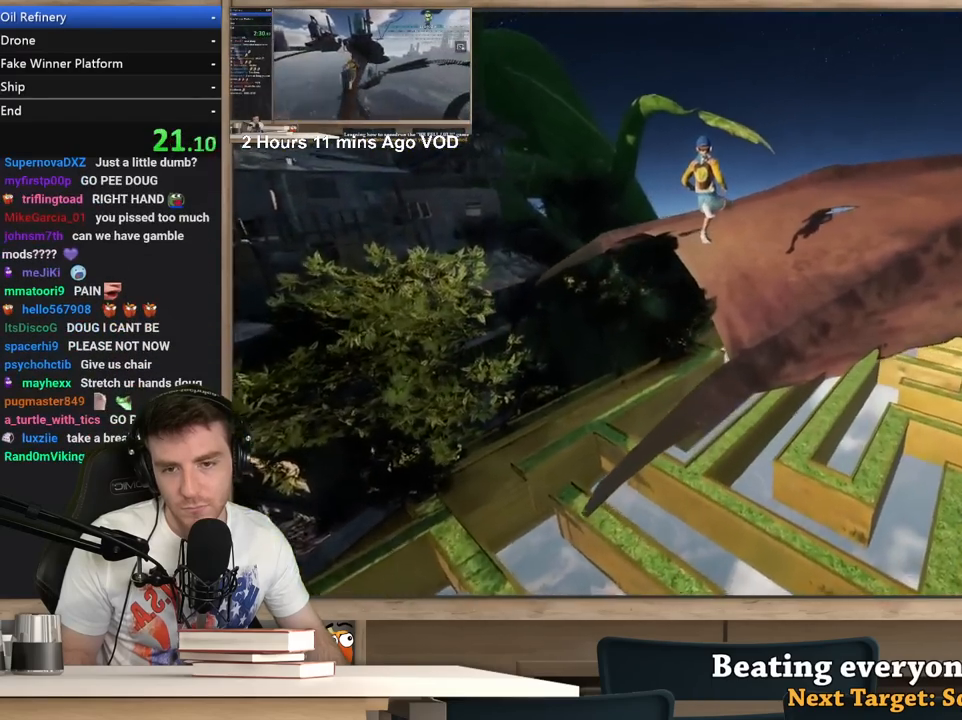
{"keys": ["a"], "mouse": ["right"], "events": [[117, "s", "down"], [300, "s", "up"]]}
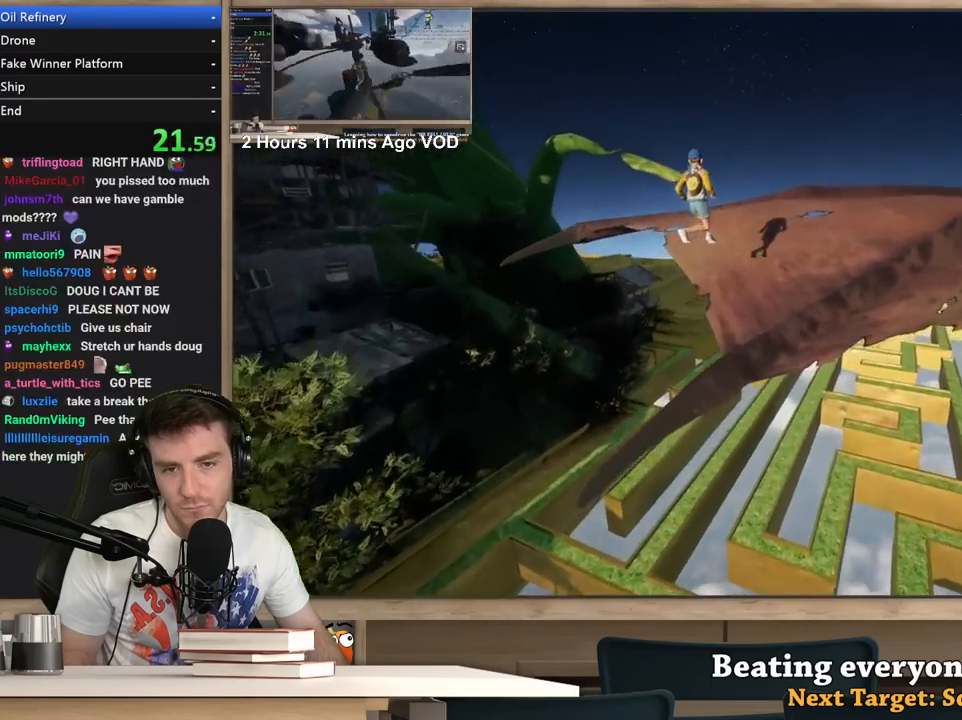
{"keys": ["a"], "mouse": ["right"], "events": [[133, "s", "down"], [233, "s", "up"]]}
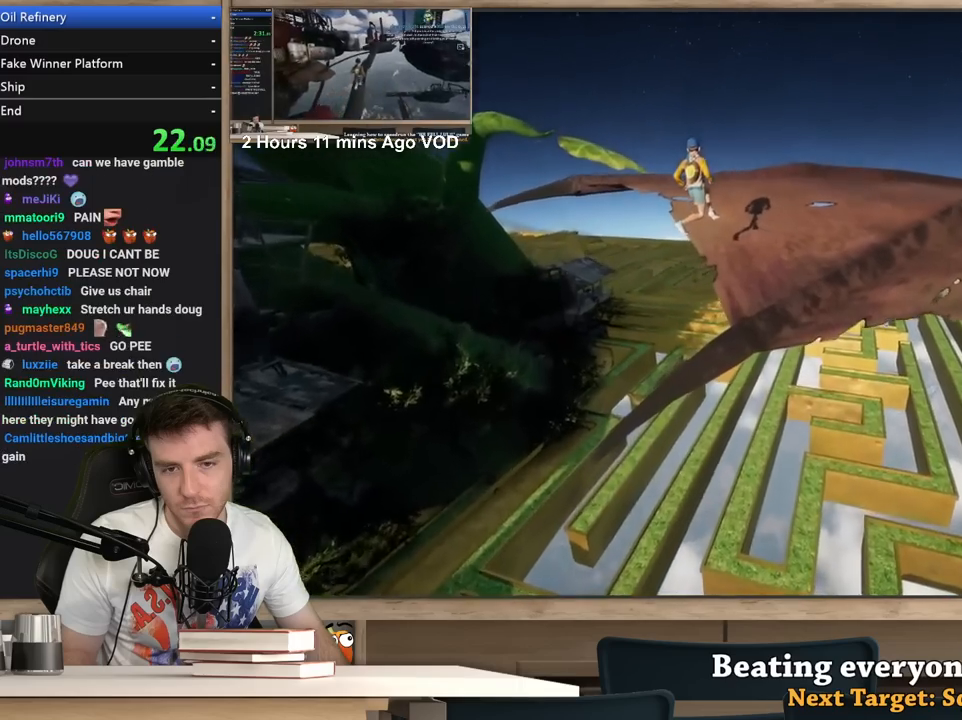
{"keys": ["a", "w"], "mouse": ["right"], "events": [[17, "w", "down"], [150, "w", "up"], [250, "w", "down"]]}
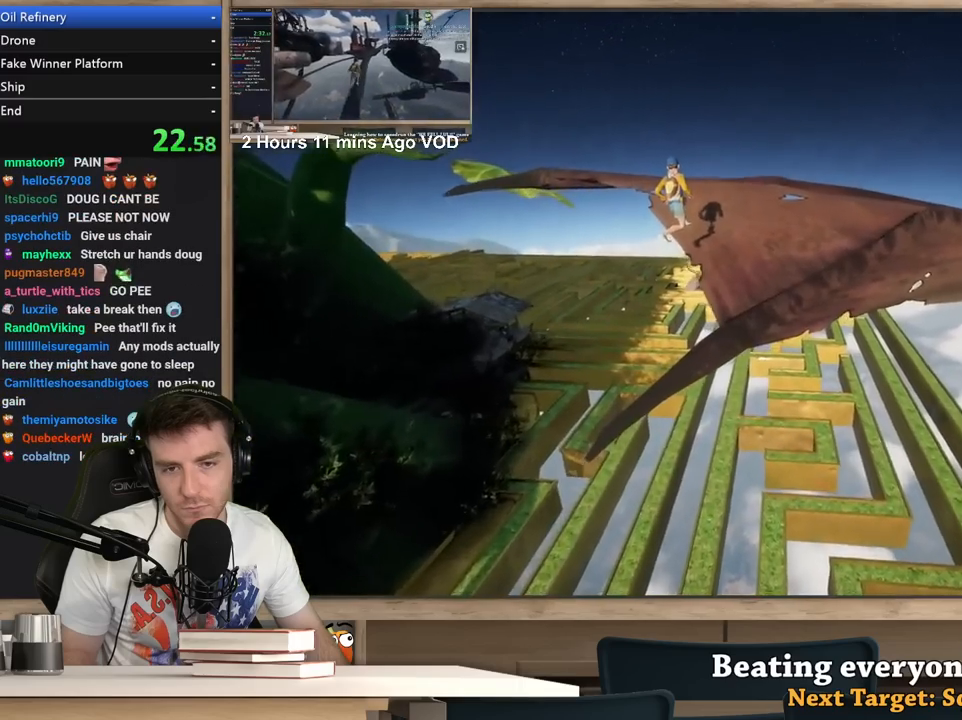
{"keys": ["a"], "mouse": ["right"], "events": [[17, "w", "up"], [67, "a", "up"], [350, "a", "down"]]}
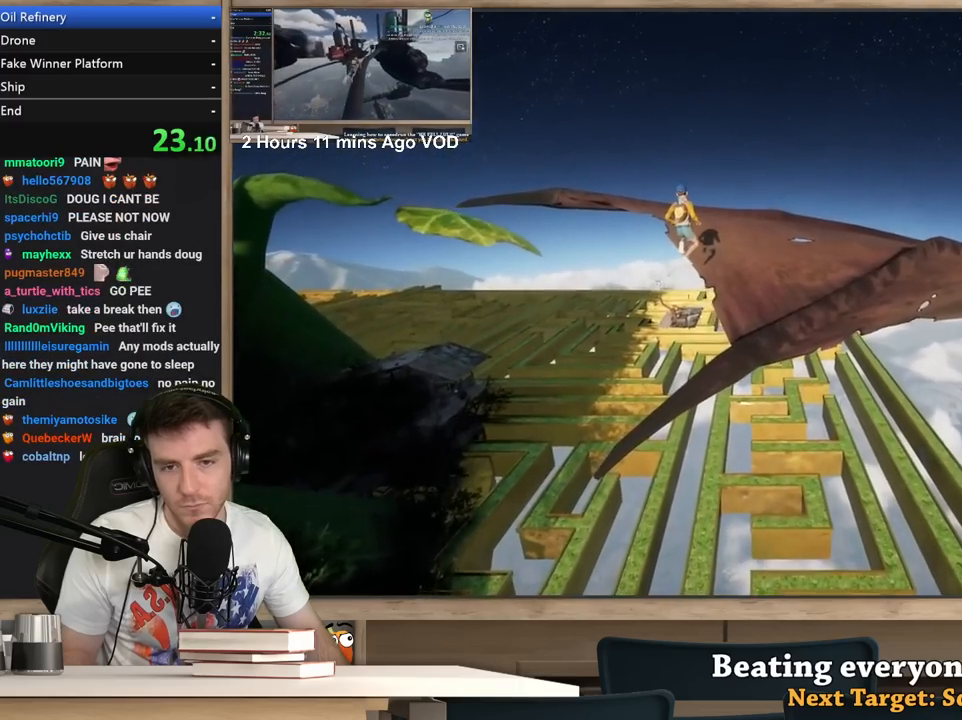
{"keys": [], "mouse": ["right"], "events": [[183, "s", "down"], [233, "s", "up"], [417, "a", "up"]]}
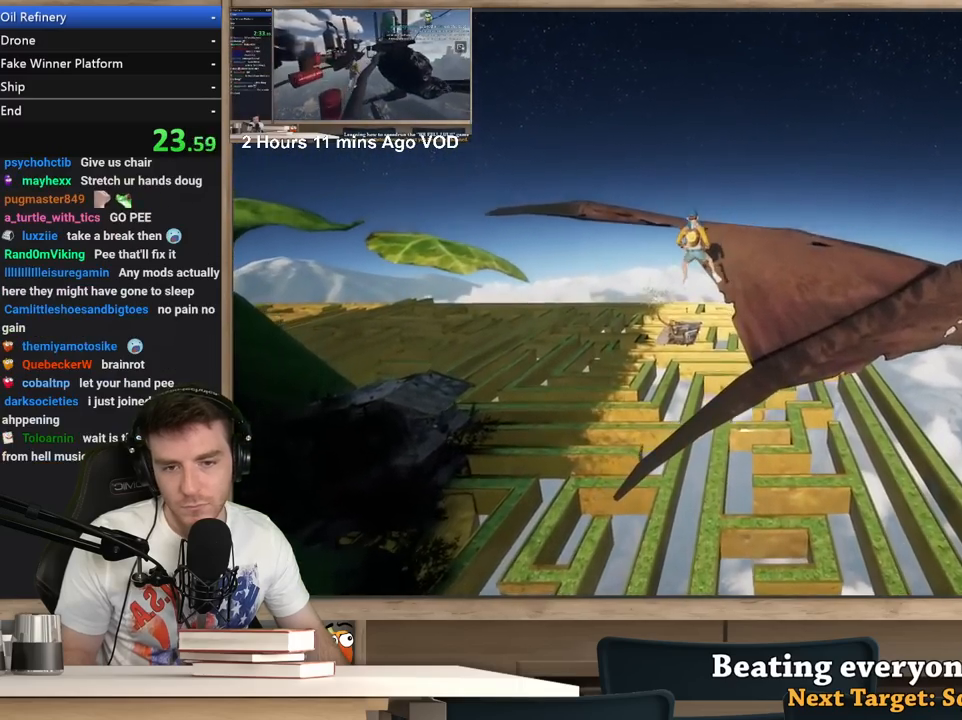
{"keys": [], "mouse": ["right"], "events": []}
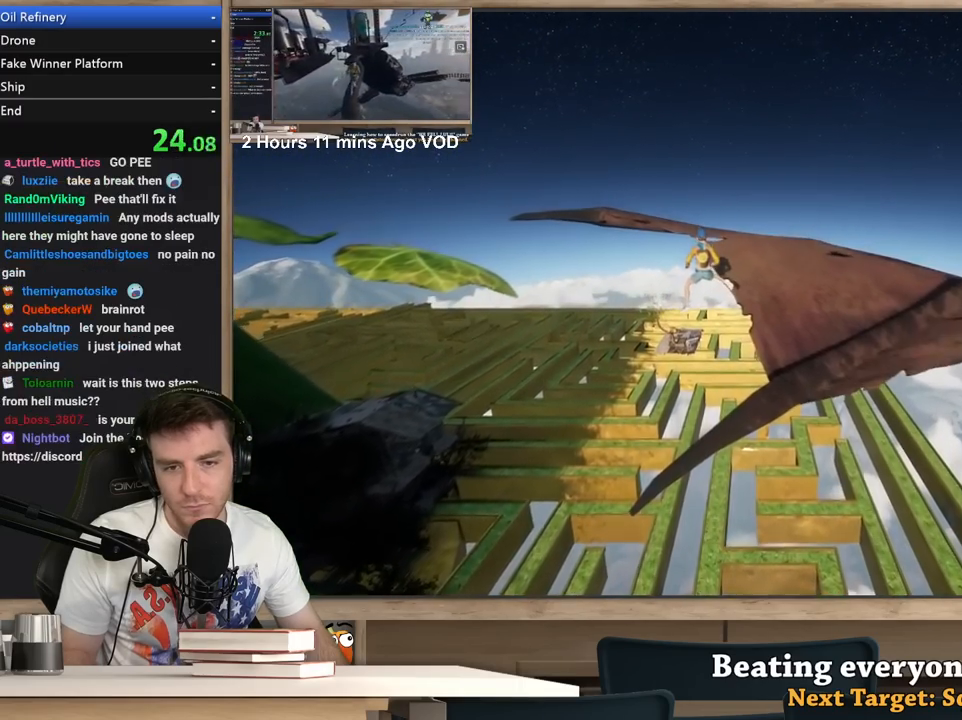
{"keys": ["d"], "mouse": ["right"], "events": [[17, "d", "down"], [117, "d", "up"], [500, "d", "down"]]}
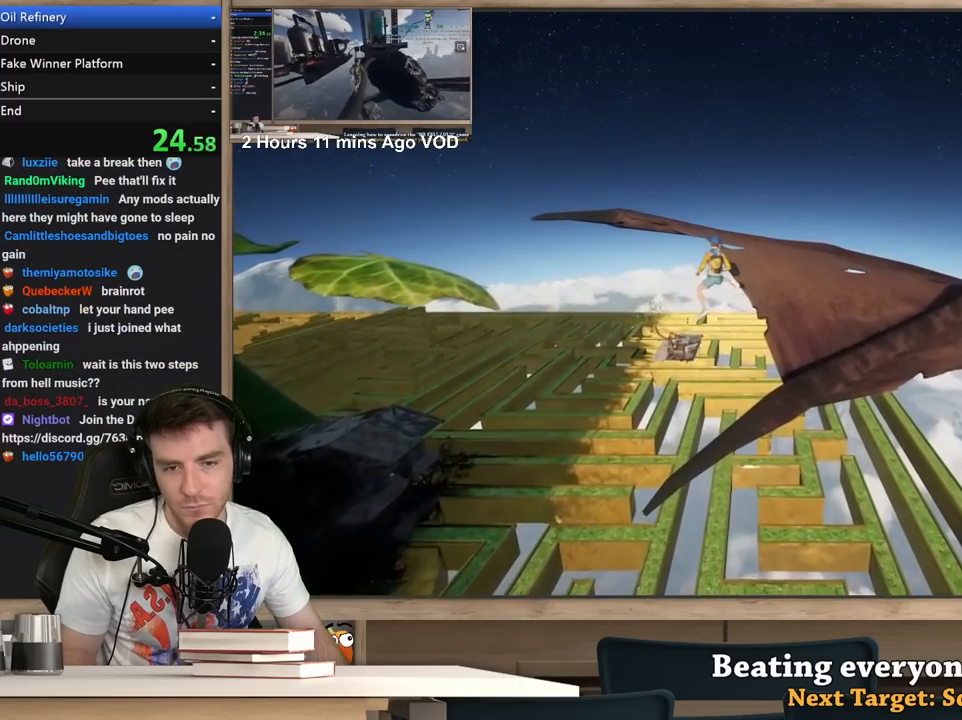
{"keys": [], "mouse": ["right"], "events": [[33, "d", "up"]]}
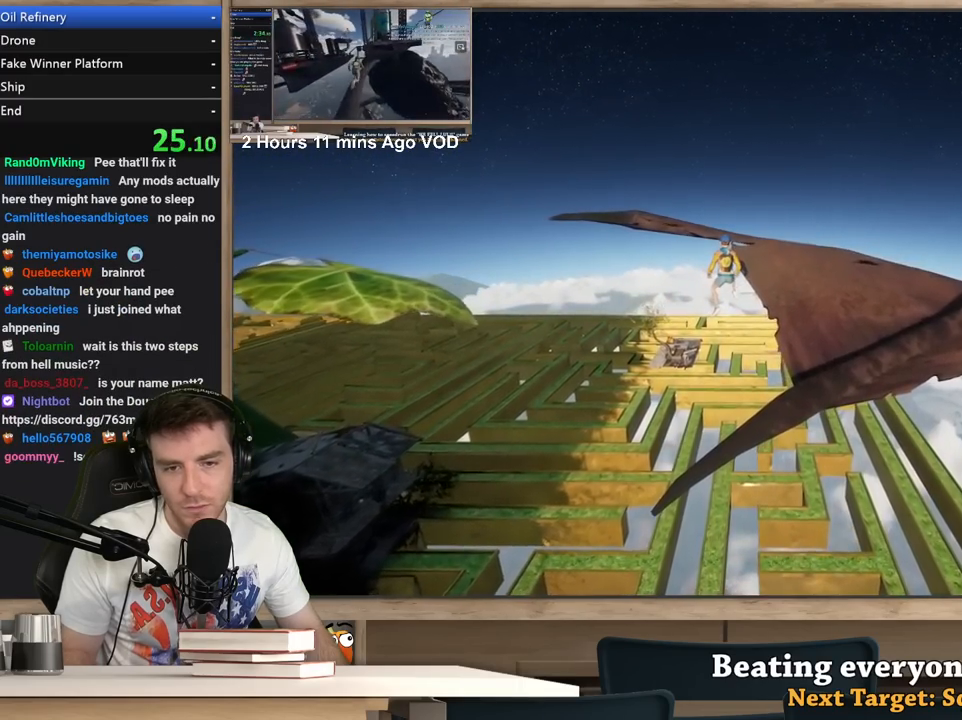
{"keys": [], "mouse": ["right"], "events": []}
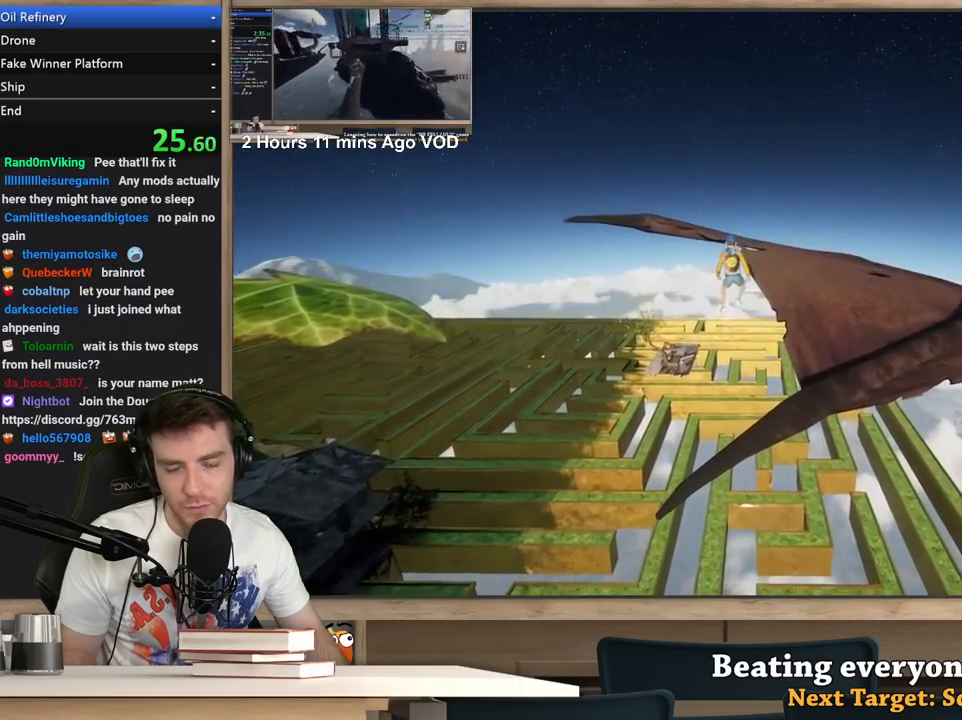
{"keys": [], "mouse": ["right"], "events": []}
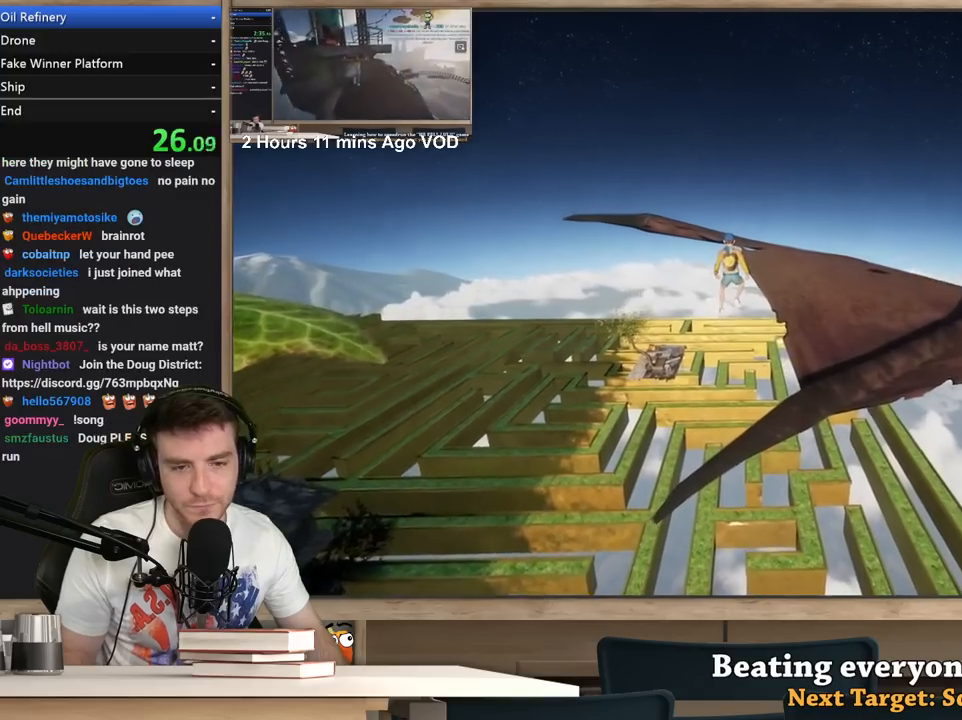
{"keys": [], "mouse": ["right"], "events": []}
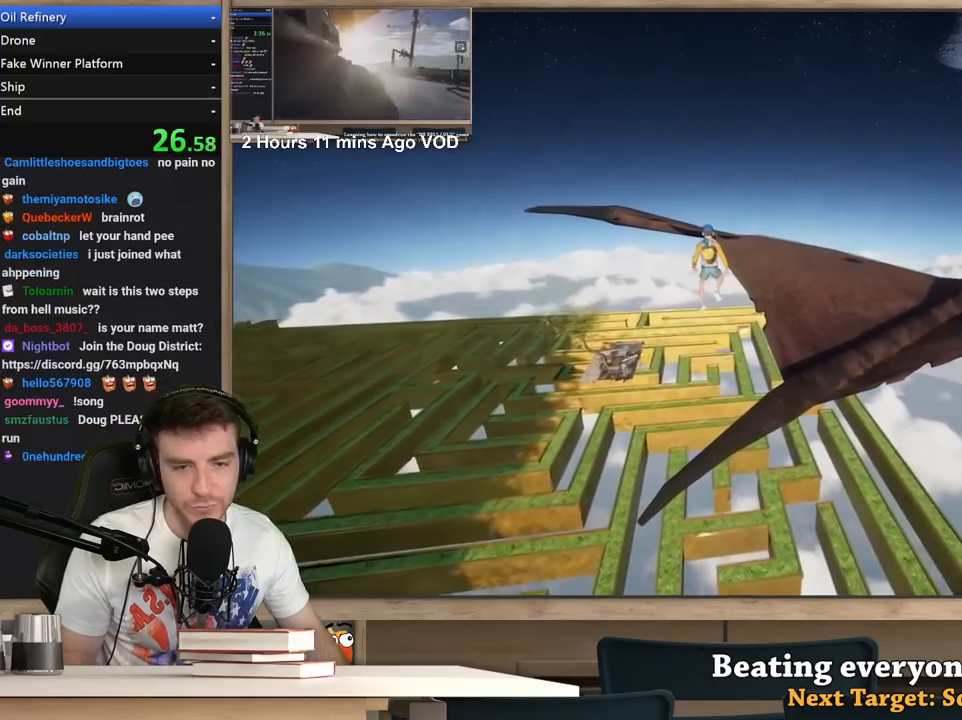
{"keys": [], "mouse": ["right"], "events": []}
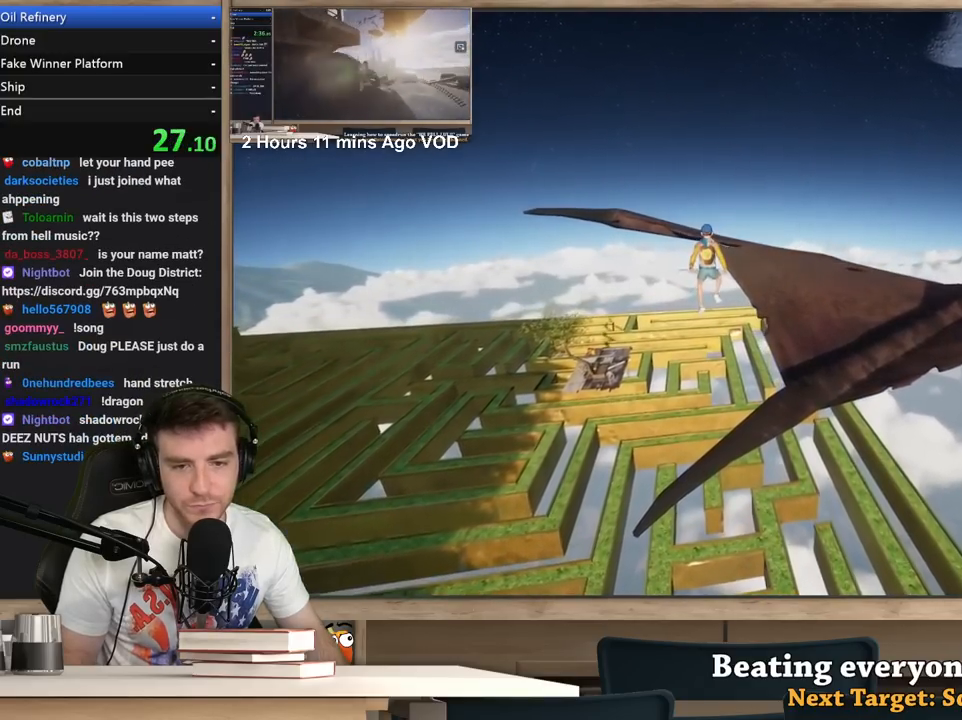
{"keys": [], "mouse": ["right"], "events": []}
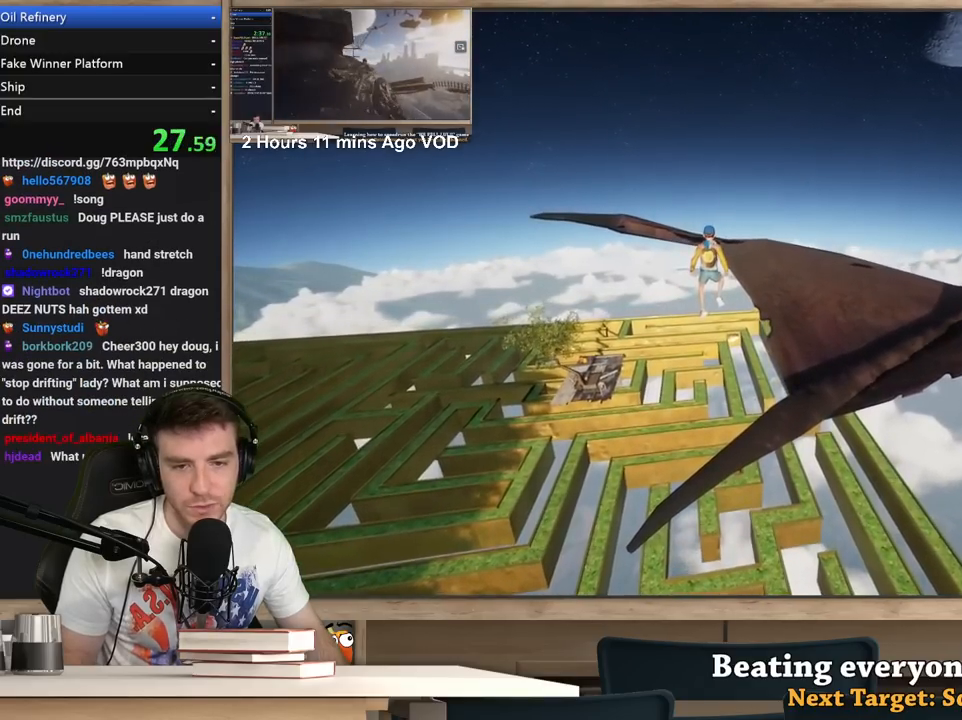
{"keys": [], "mouse": ["right"], "events": []}
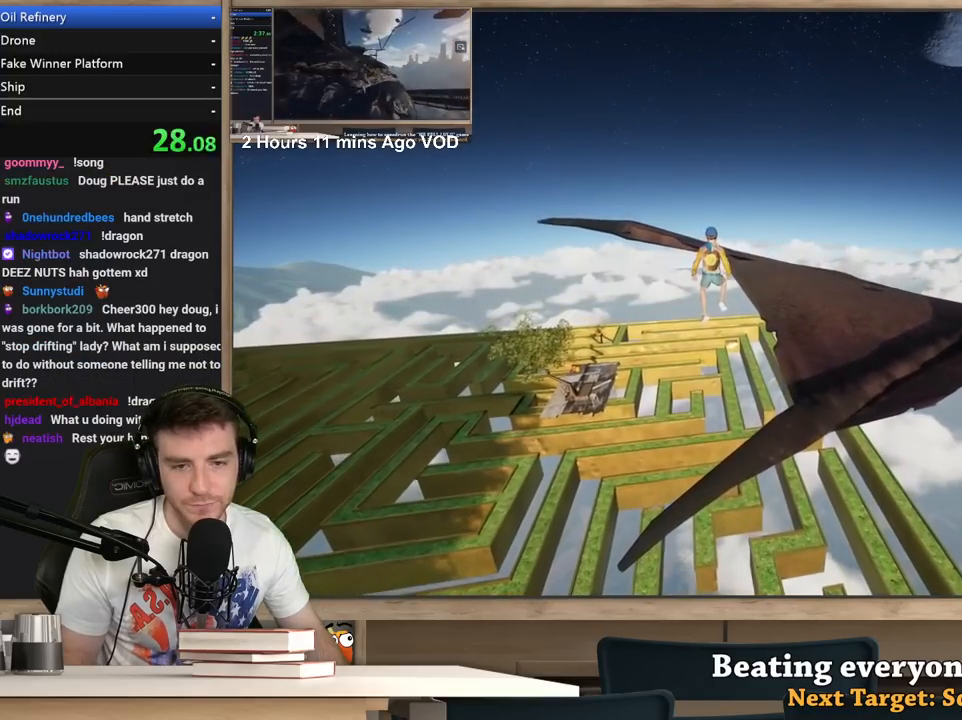
{"keys": [], "mouse": ["right"], "events": [[433, "space", "down"], [483, "space", "up"]]}
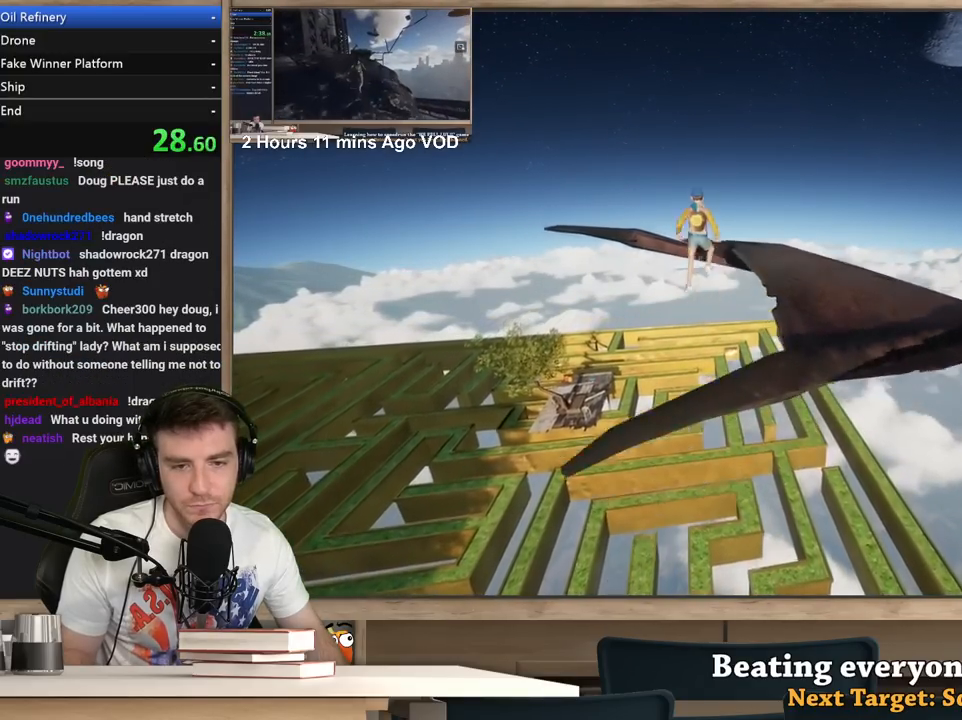
{"keys": [], "mouse": [], "events": [[167, "mouse_right", "up"]]}
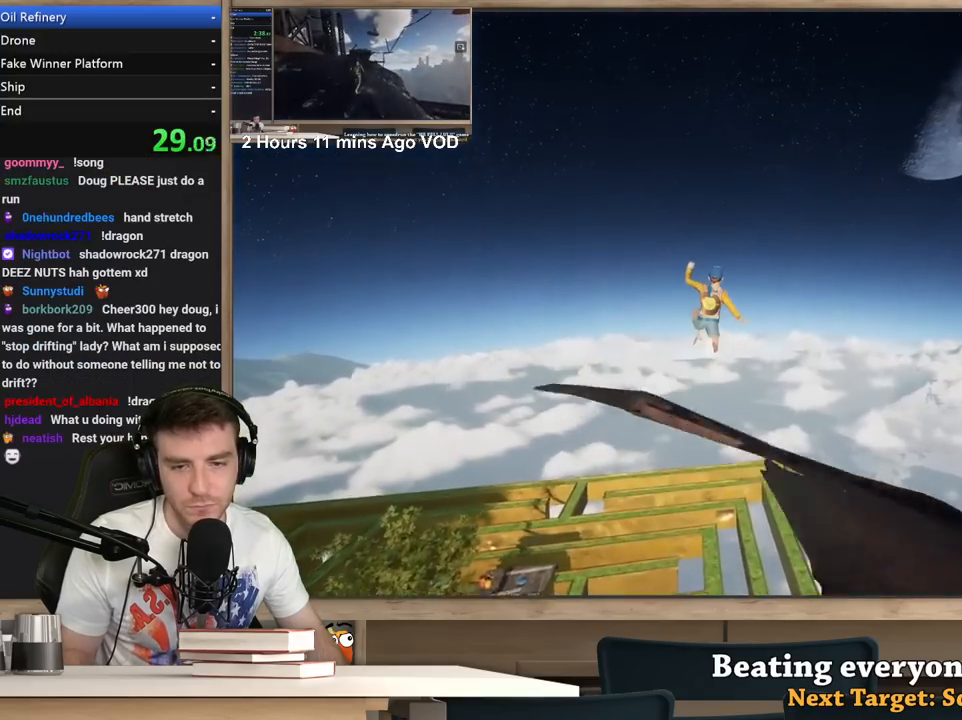
{"keys": [], "mouse": [], "events": []}
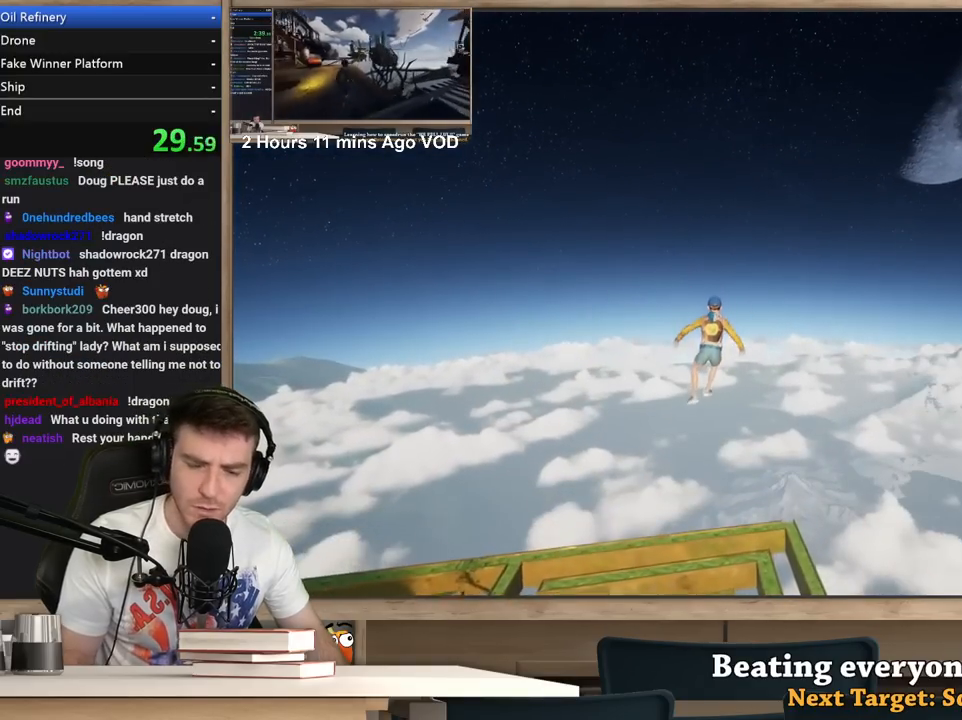
{"keys": [], "mouse": [], "events": []}
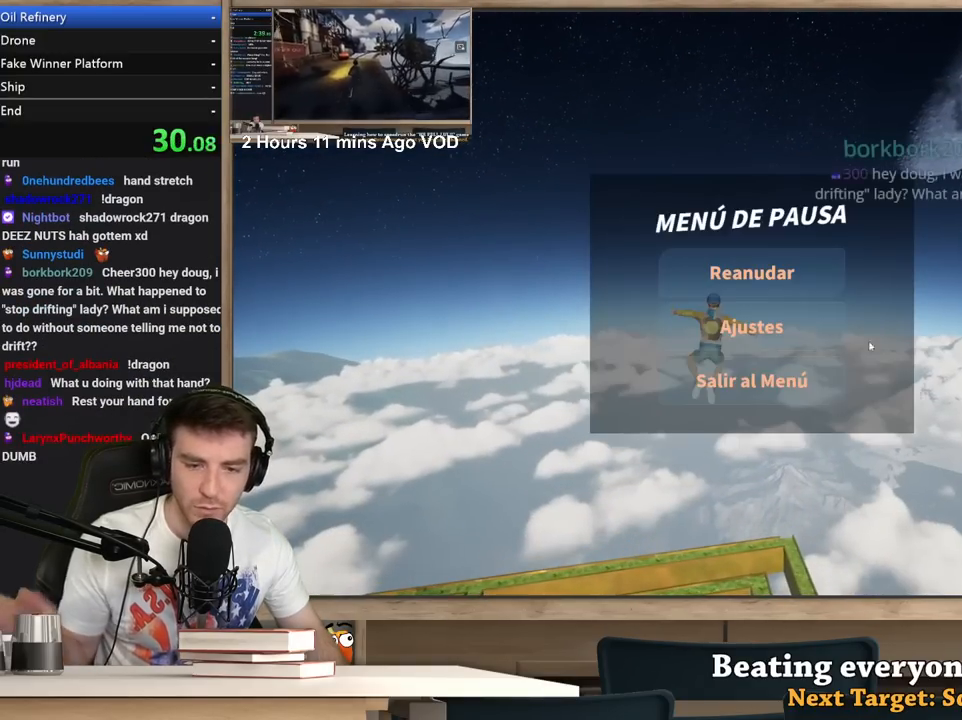
{"keys": [], "mouse": [], "events": [[450, "mouse_left", "down"], [500, "mouse_left", "up"]]}
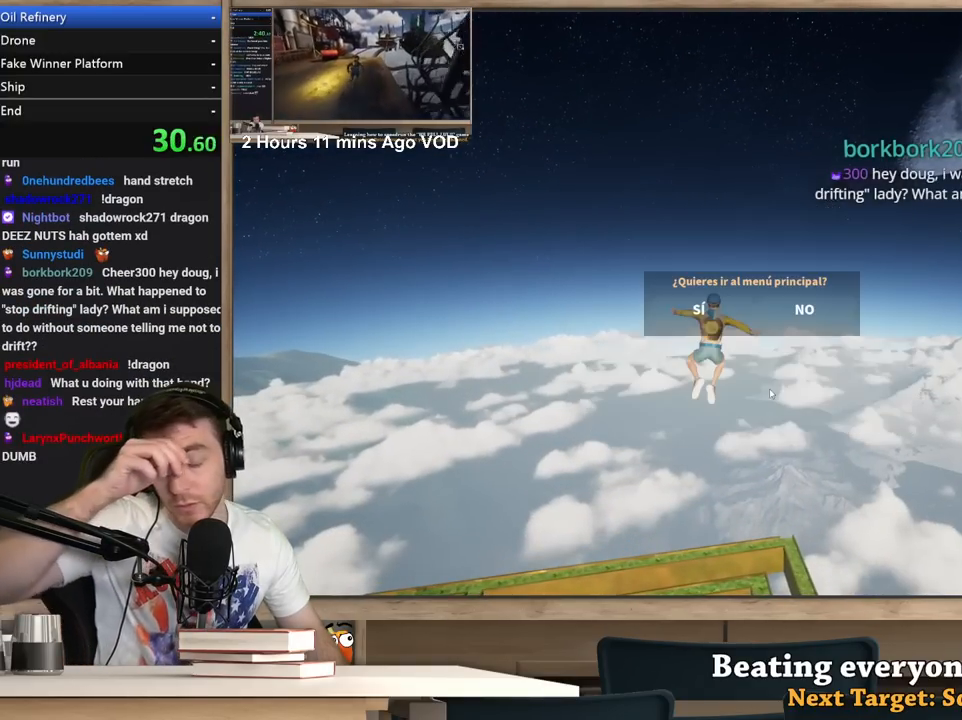
{"keys": [], "mouse": [], "events": []}
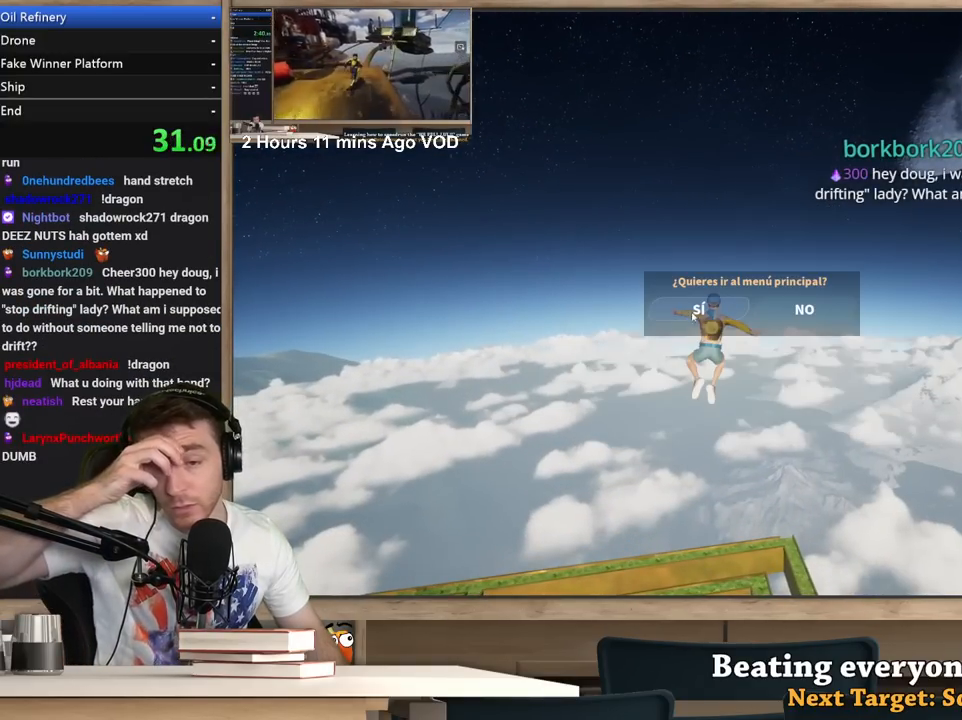
{"keys": [], "mouse": [], "events": [[100, "mouse_left", "down"], [200, "mouse_left", "up"]]}
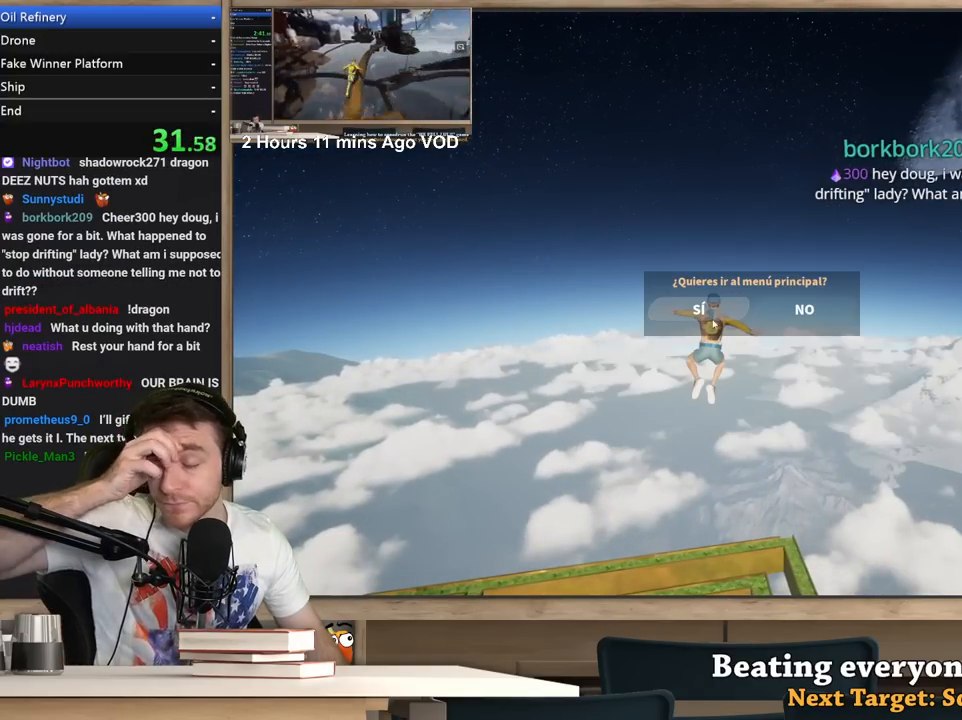
{"keys": [], "mouse": [], "events": []}
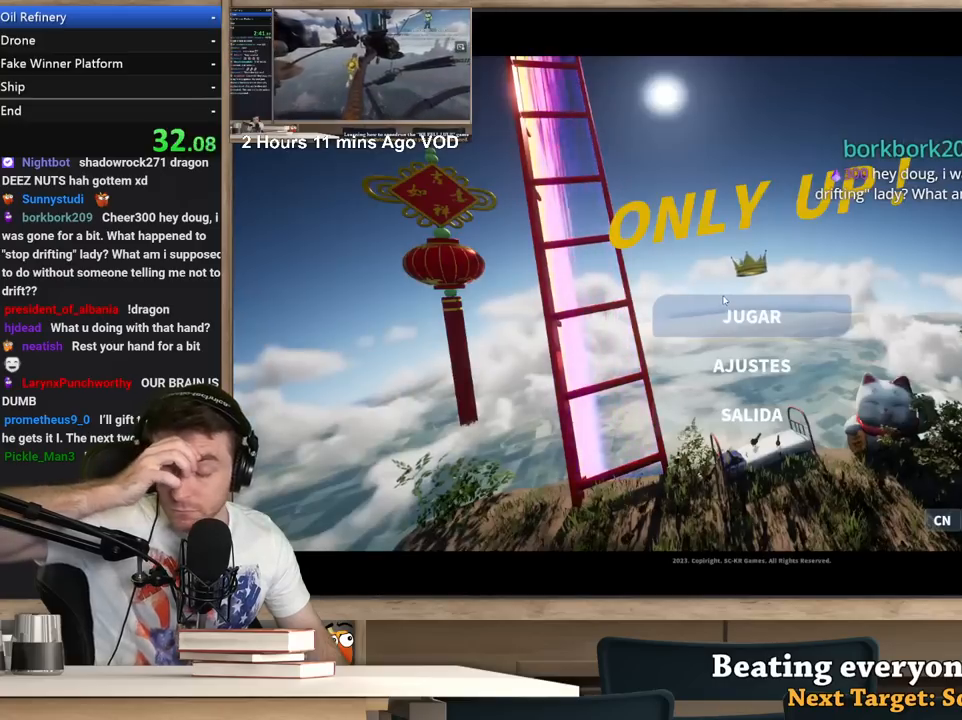
{"keys": [], "mouse": [], "events": []}
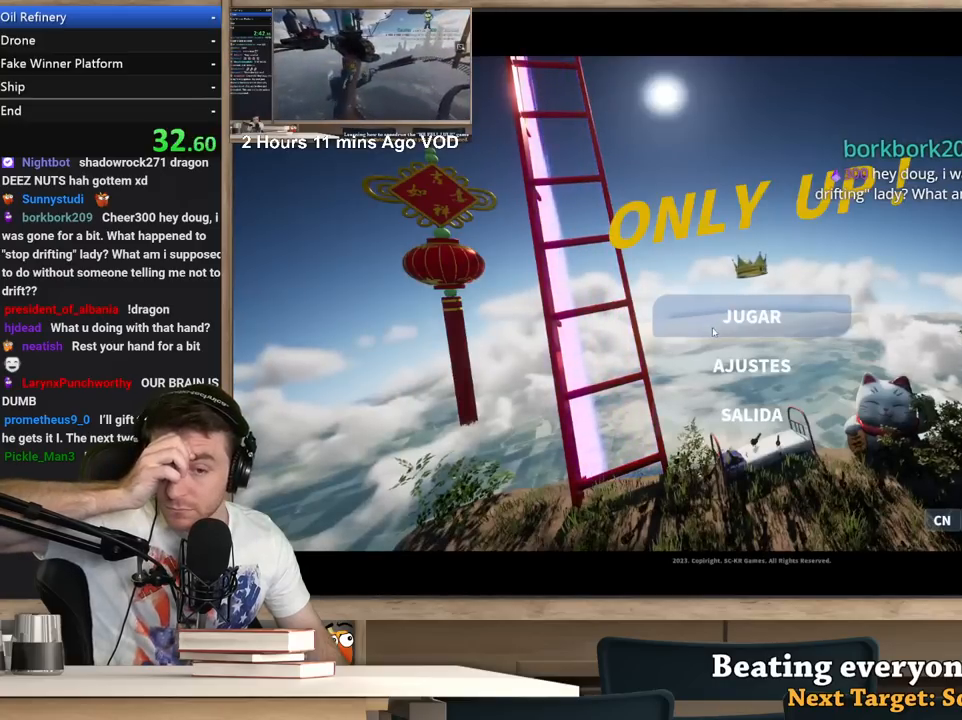
{"keys": [], "mouse": [], "events": [[100, "mouse_left", "down"], [150, "mouse_left", "up"]]}